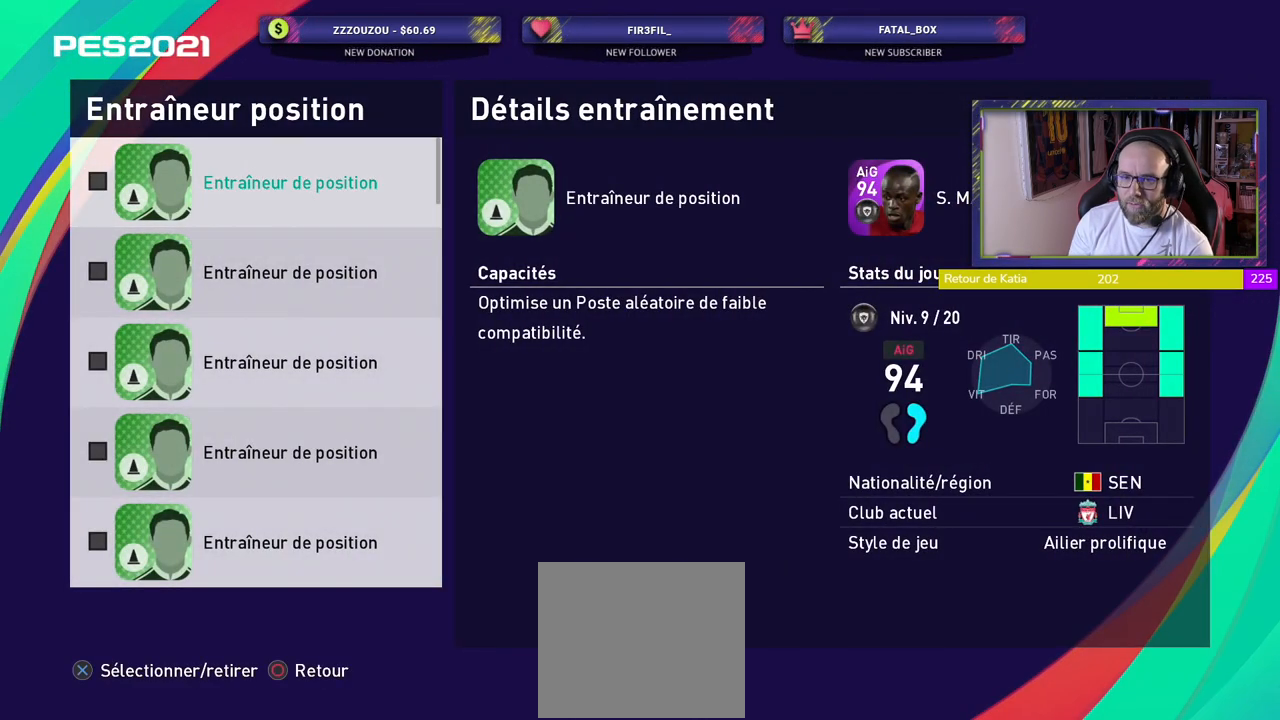
Gameplay with a controller (PlayStation layout); each line is a JSON object with the inputs held at the frame after it. "events" lists button and stick changes between this image and that frame as [ms after this image, input, new state], when the widget could be followed in between.
{"buttons": ["SQUARE"], "left_stick": "center", "right_stick": "center", "events": [[220, "CROSS", "down"], [340, "CROSS", "up"], [420, "SQUARE", "down"]]}
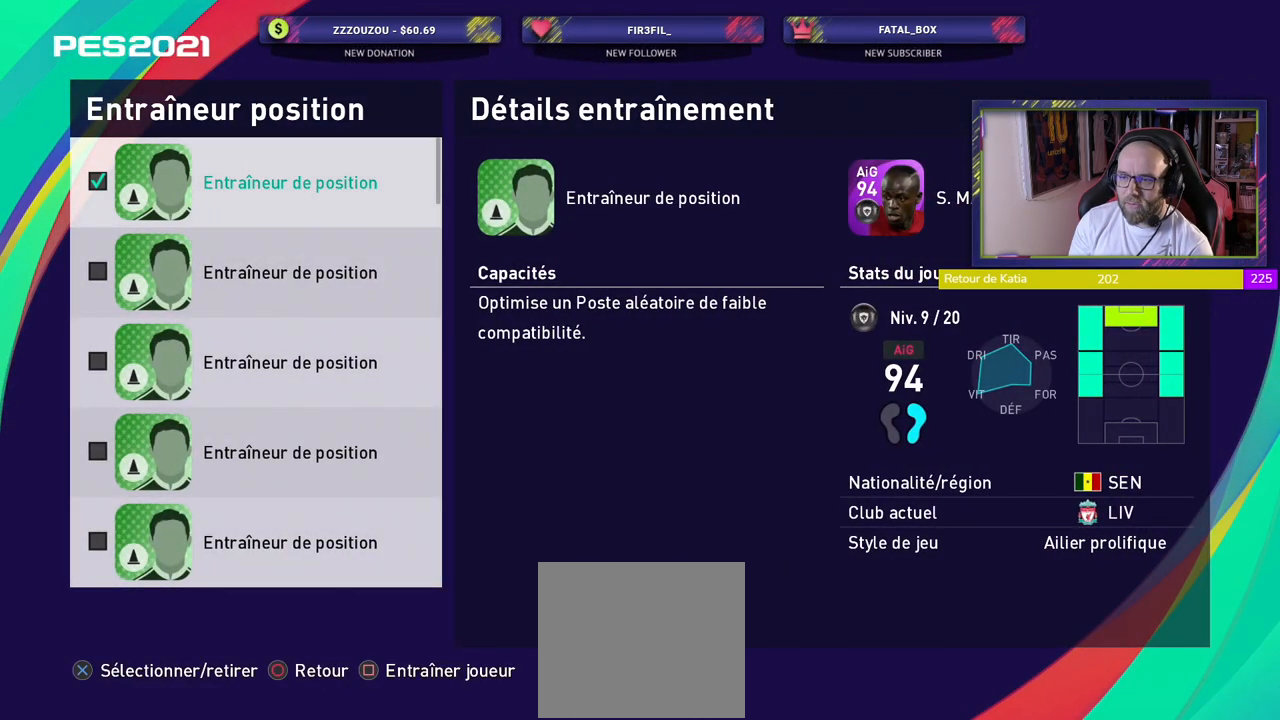
{"buttons": [], "left_stick": "center", "right_stick": "center", "events": [[40, "SQUARE", "up"], [300, "CROSS", "down"], [460, "CROSS", "up"]]}
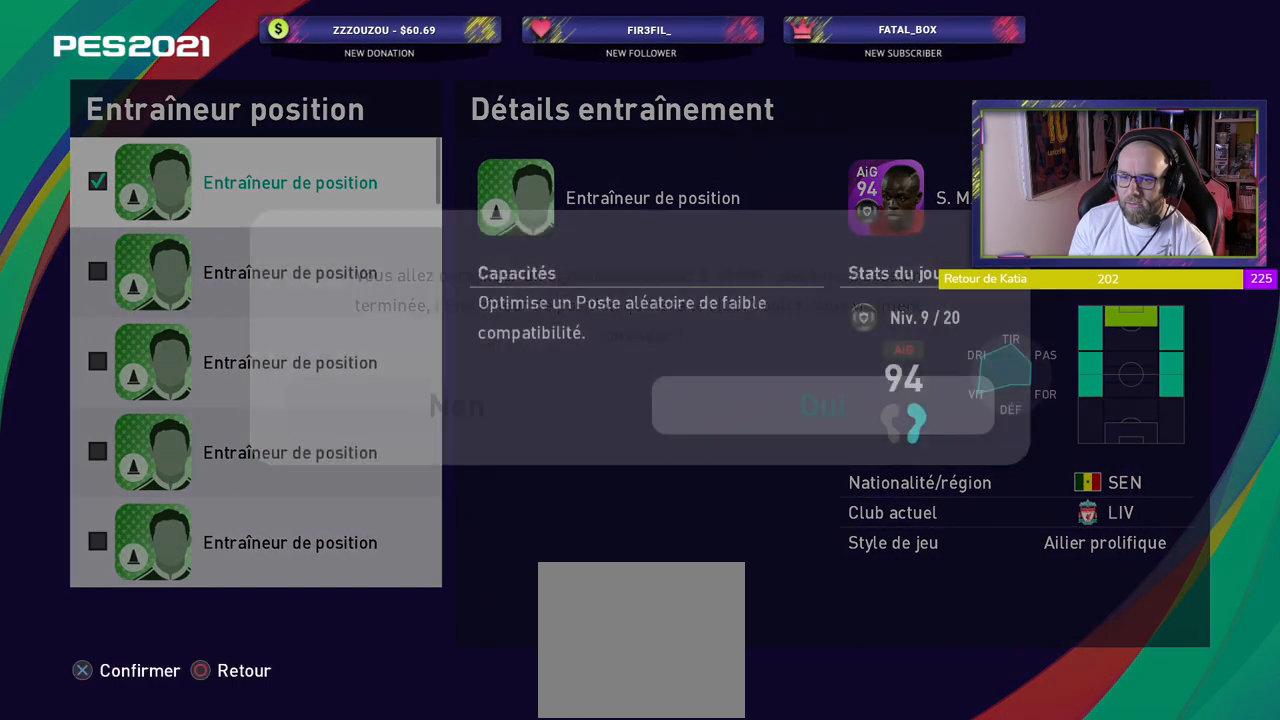
{"buttons": [], "left_stick": "center", "right_stick": "center", "events": []}
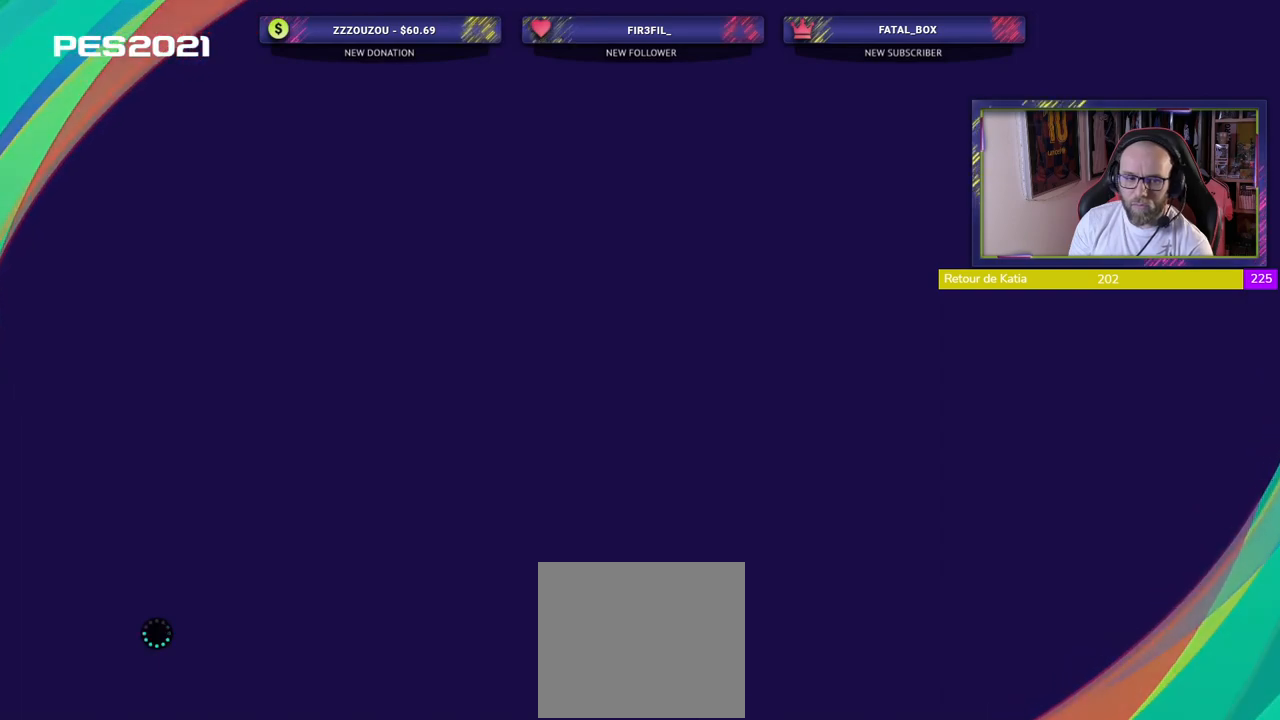
{"buttons": [], "left_stick": "center", "right_stick": "center", "events": []}
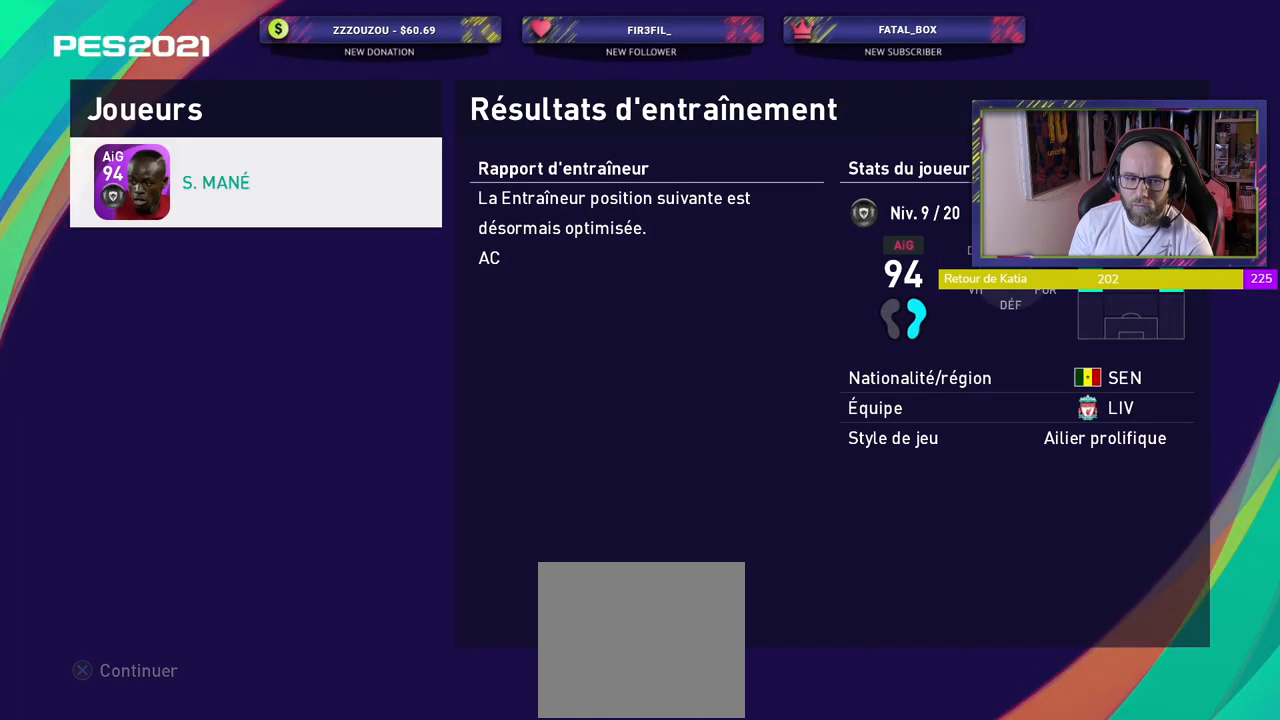
{"buttons": [], "left_stick": "center", "right_stick": "center", "events": [[280, "CROSS", "down"], [420, "CROSS", "up"]]}
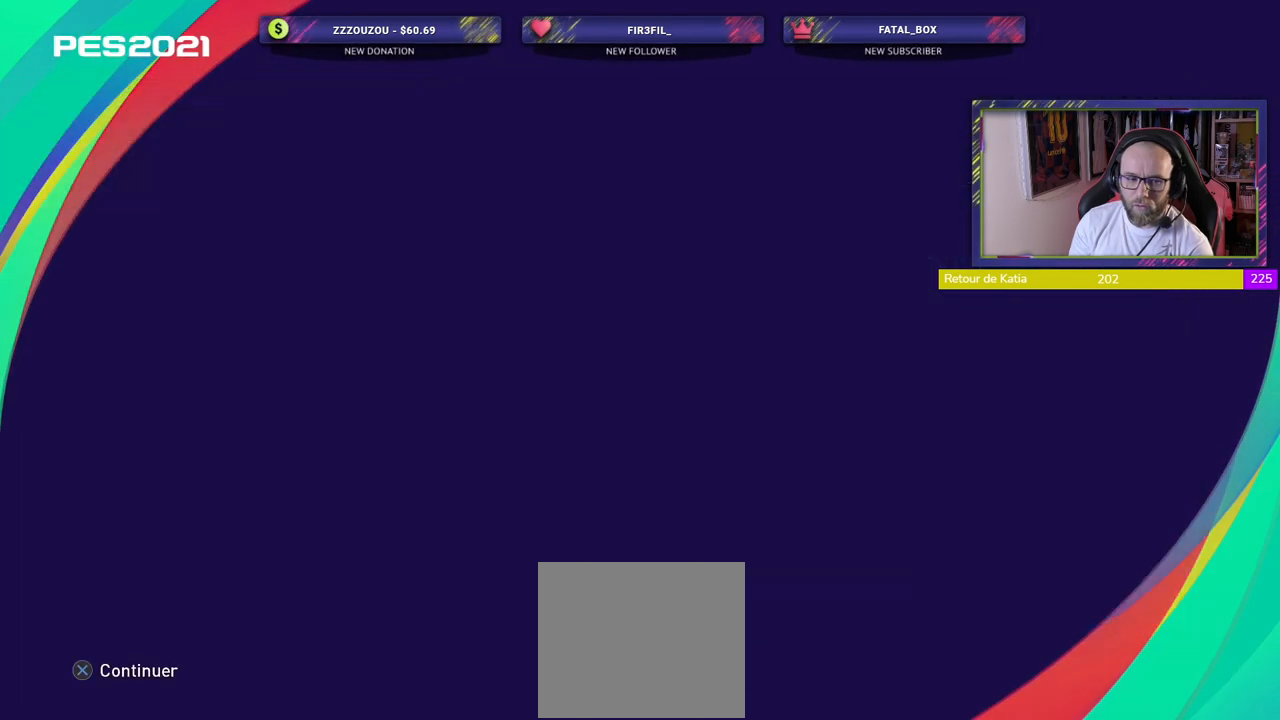
{"buttons": [], "left_stick": "center", "right_stick": "center", "events": []}
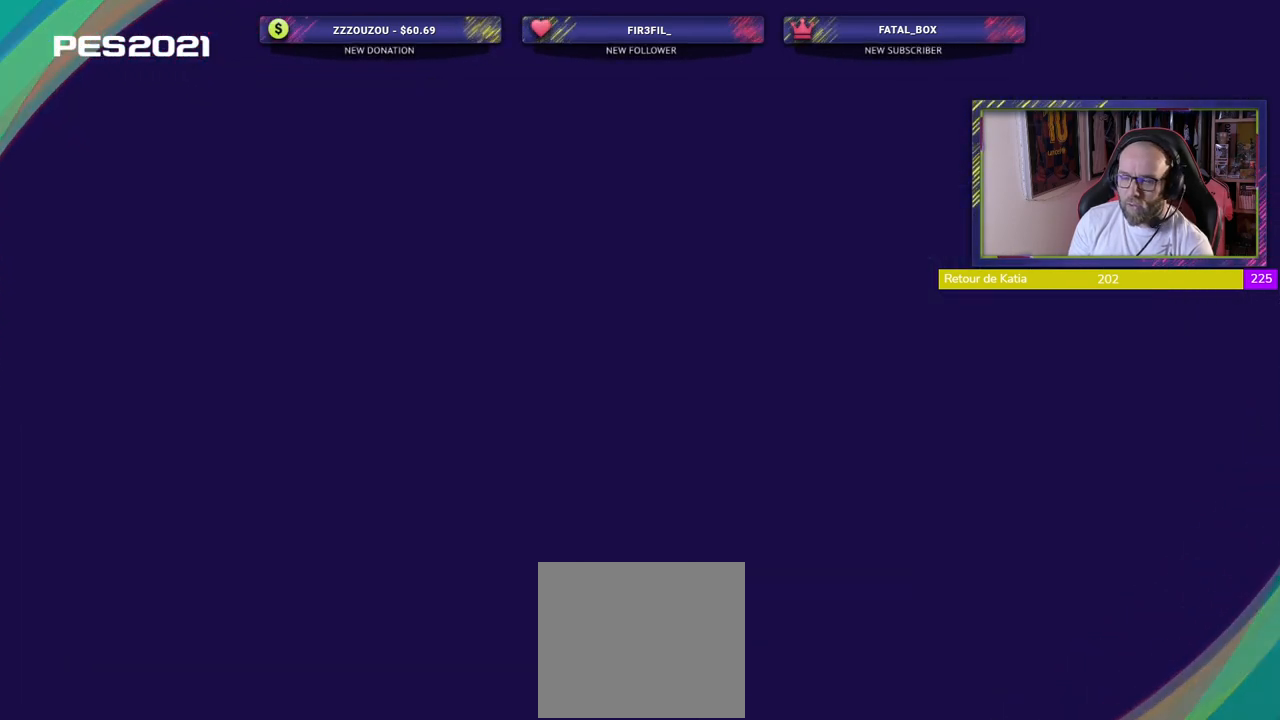
{"buttons": ["CIRCLE"], "left_stick": "center", "right_stick": "center", "events": [[420, "CIRCLE", "down"]]}
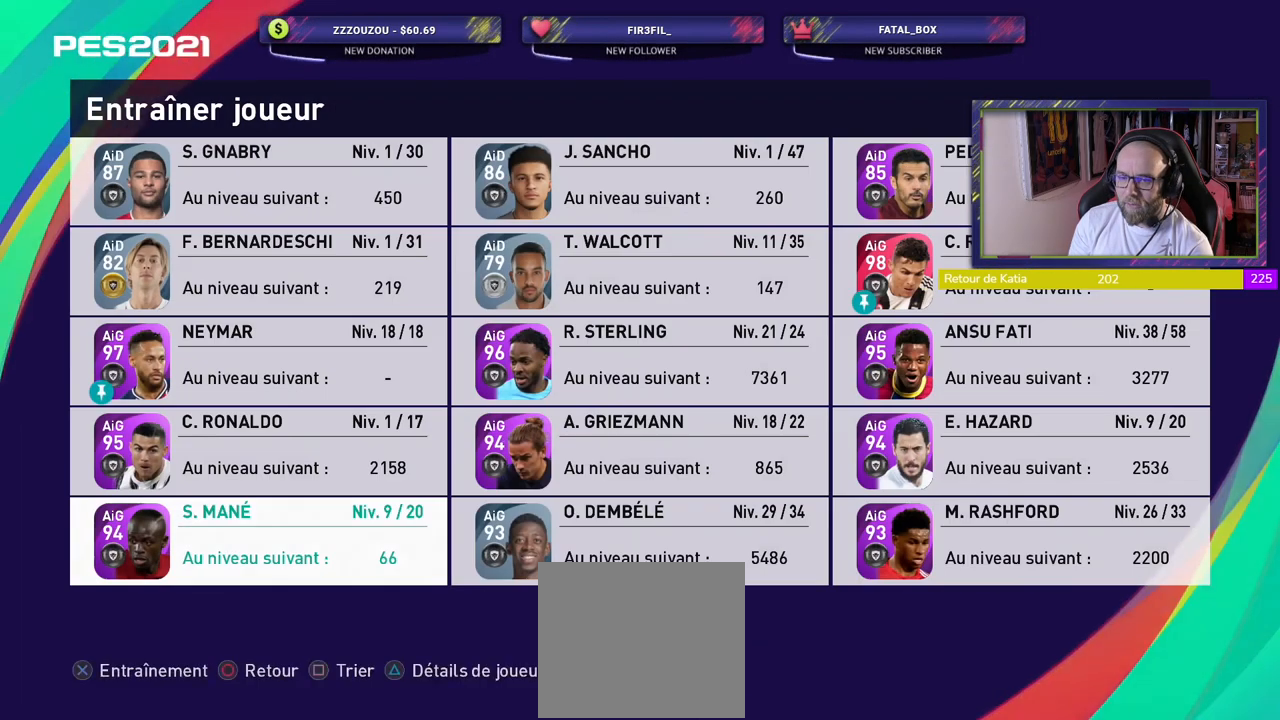
{"buttons": [], "left_stick": "center", "right_stick": "center", "events": [[80, "CIRCLE", "up"]]}